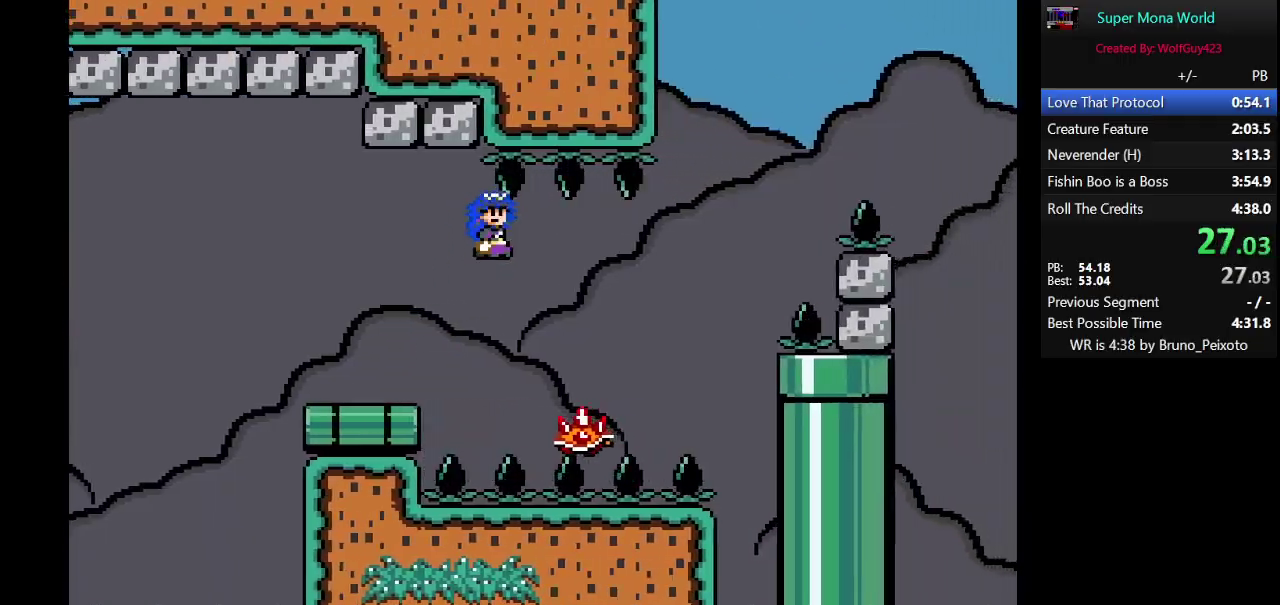
Gameplay with a controller (Nintendo layout); each line is a JSON object with the inputs held at the frame after it. "events" lists button and stick changes between this image and that frame as [ms after this image, input, new state], when the widget could be followed in between. Not read: L3 R3.
{"buttons": ["A", "X", "DPAD_RIGHT"], "events": [[133, "A", "down"]]}
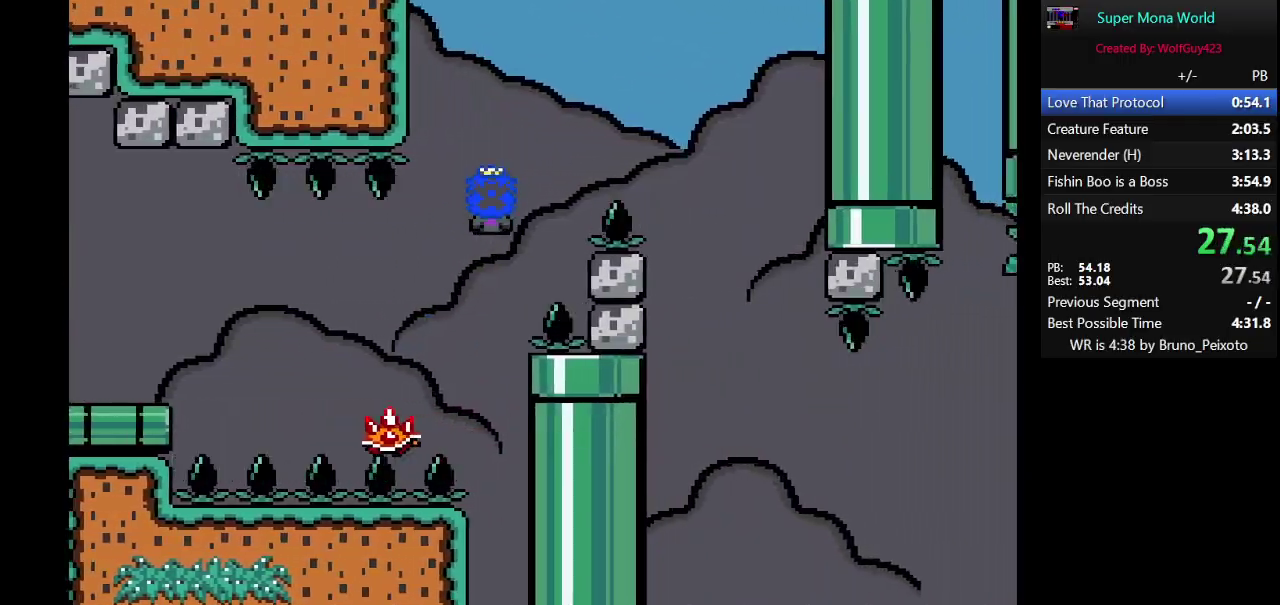
{"buttons": ["X", "DPAD_RIGHT"], "events": [[250, "A", "up"]]}
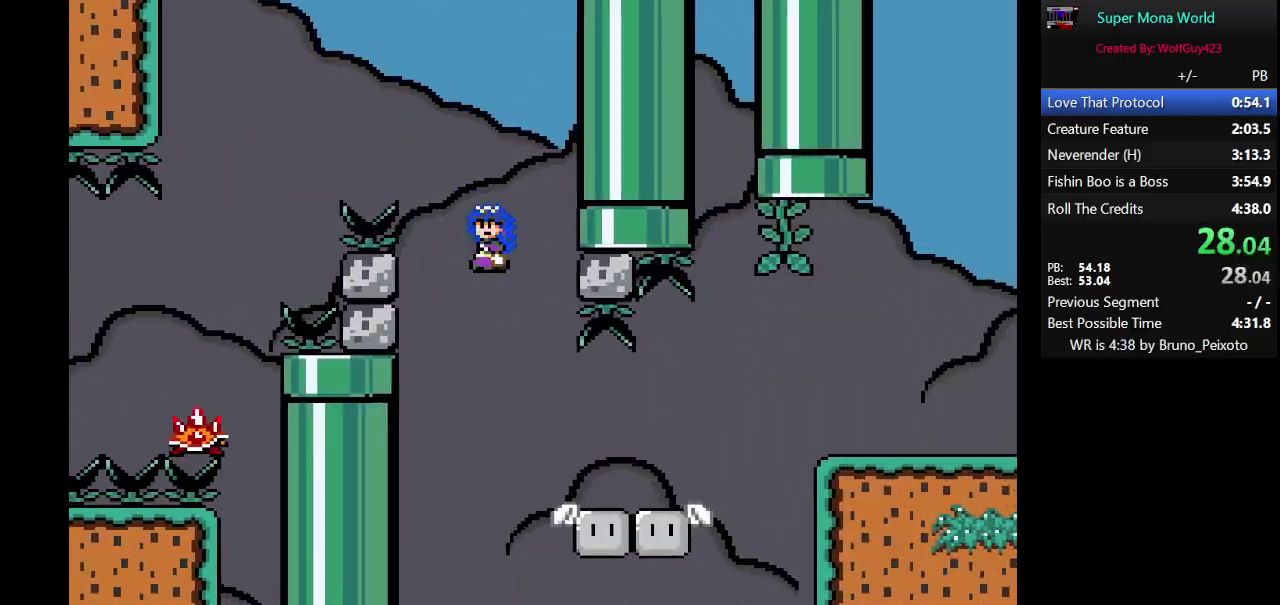
{"buttons": ["X", "DPAD_RIGHT"], "events": [[350, "A", "down"], [433, "A", "up"]]}
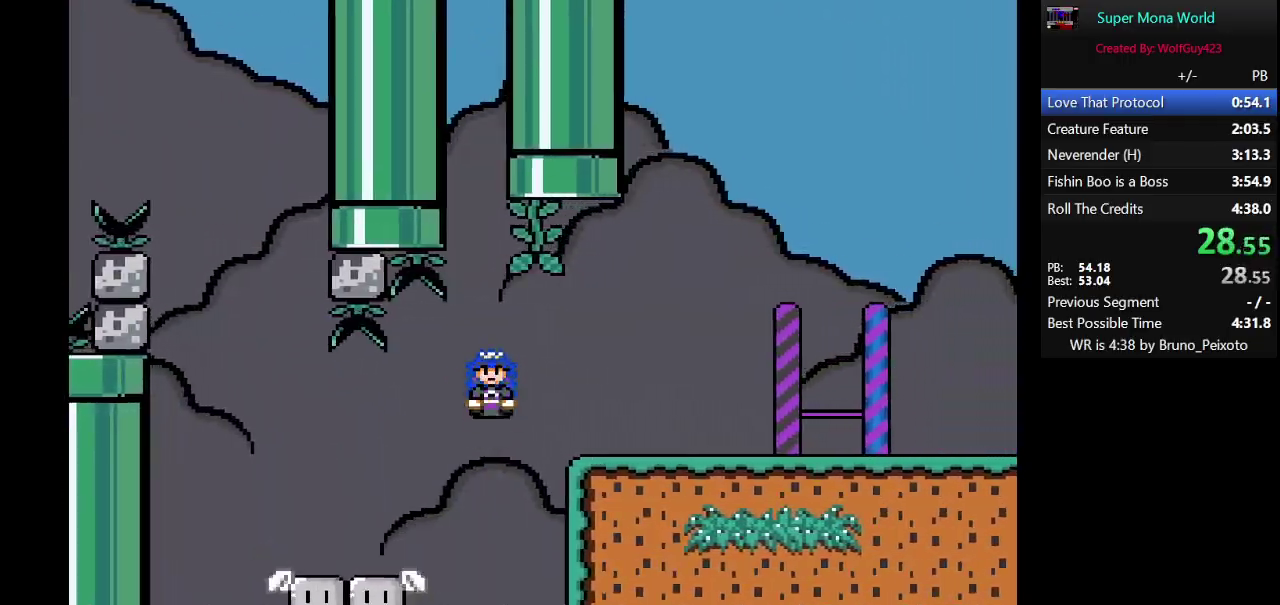
{"buttons": ["X", "DPAD_RIGHT"], "events": []}
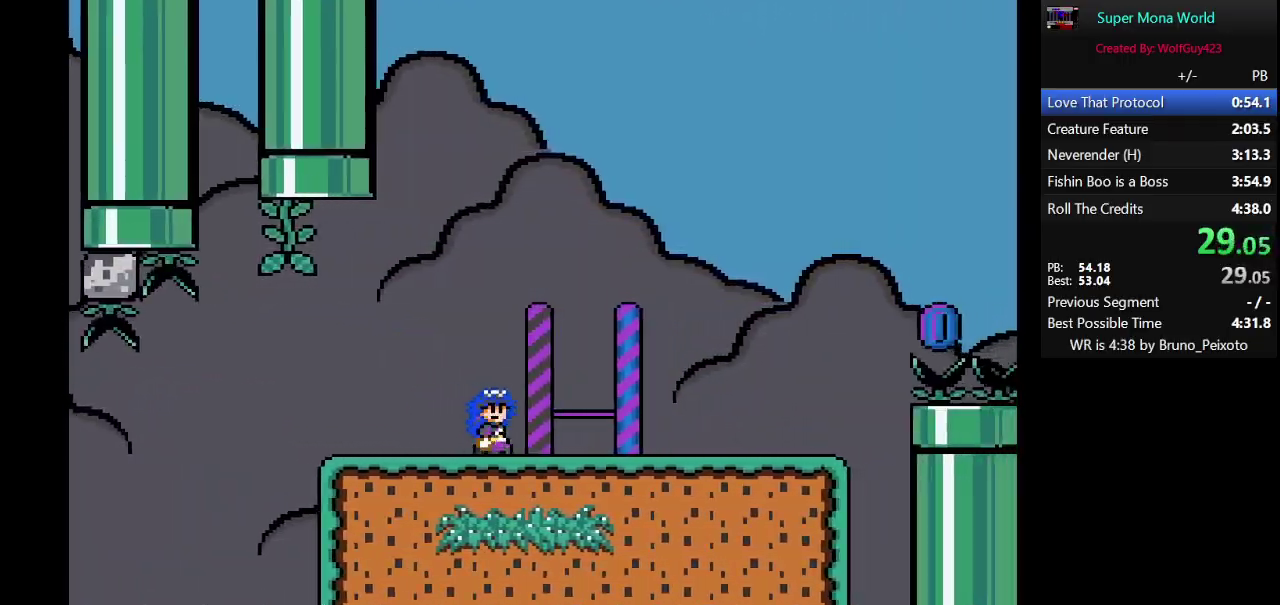
{"buttons": ["X", "DPAD_LEFT"], "events": [[350, "DPAD_RIGHT", "up"], [483, "DPAD_LEFT", "down"]]}
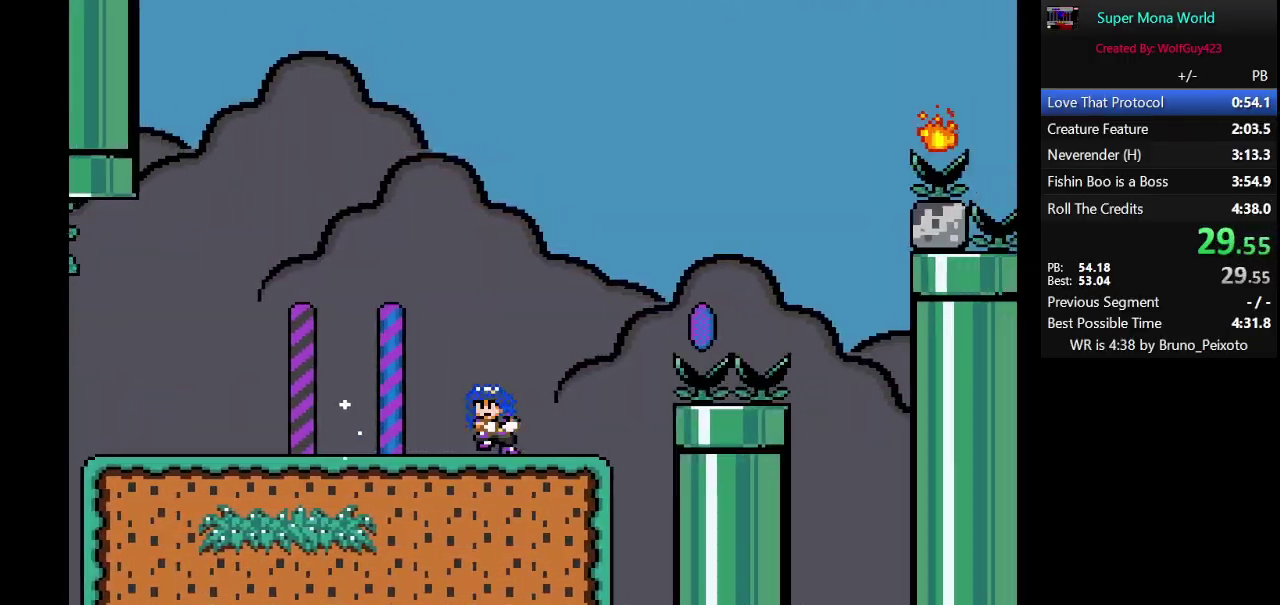
{"buttons": ["X"], "events": [[133, "DPAD_LEFT", "up"]]}
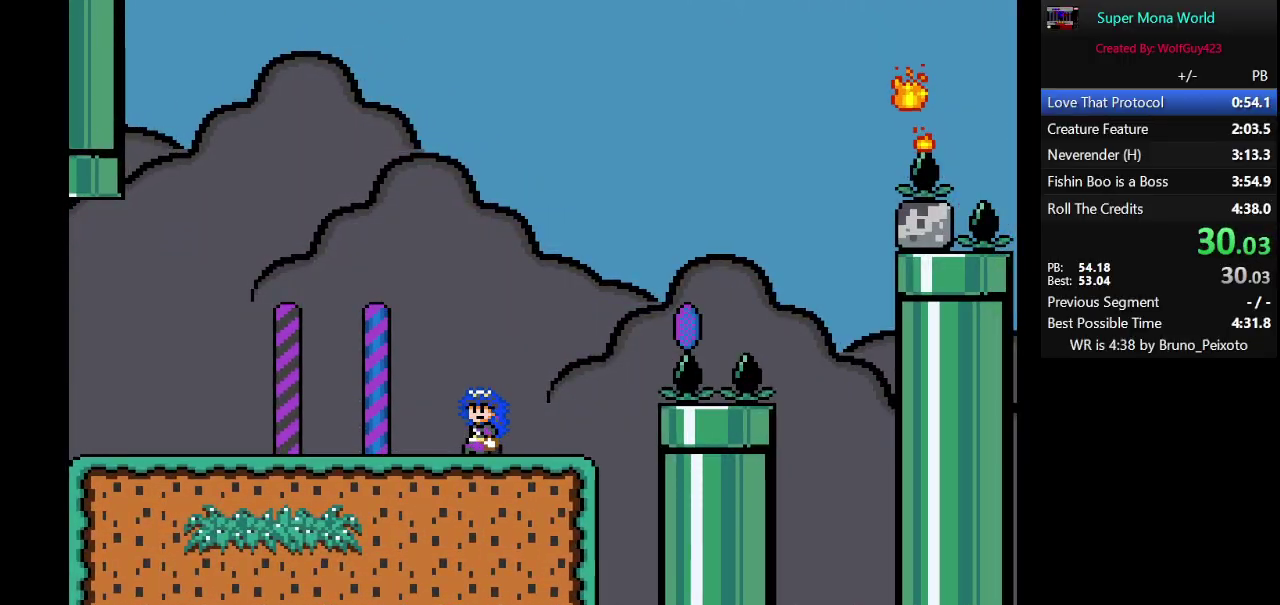
{"buttons": ["A", "X", "DPAD_RIGHT"], "events": [[467, "DPAD_RIGHT", "down"], [500, "A", "down"]]}
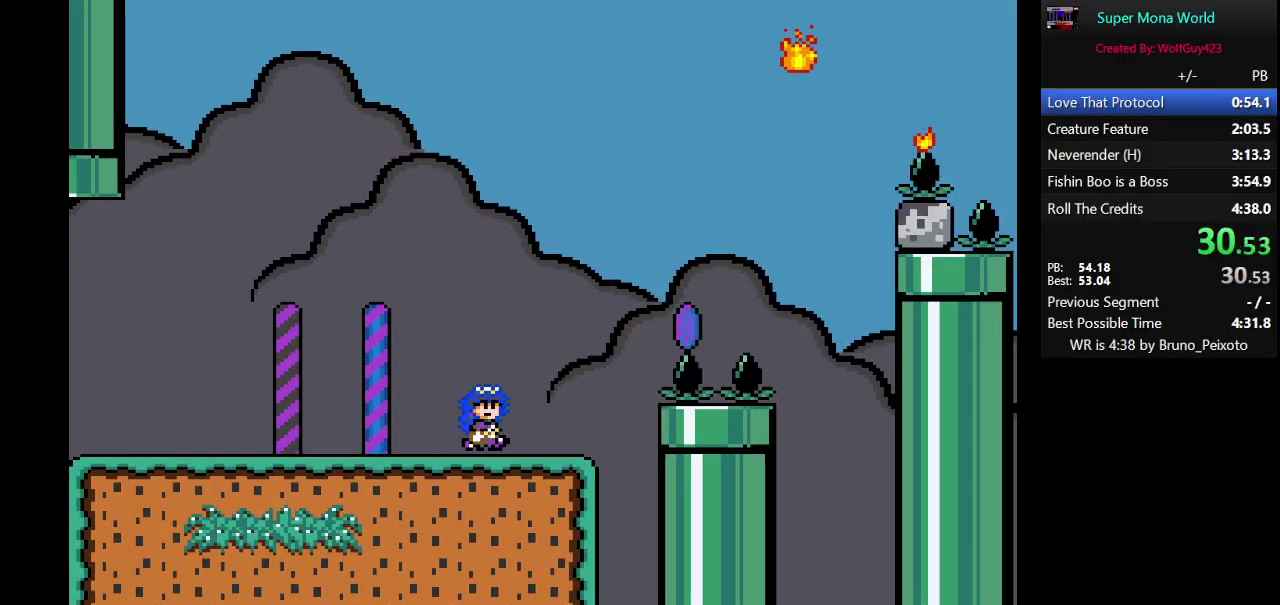
{"buttons": ["A", "X", "DPAD_RIGHT"], "events": [[383, "A", "up"], [433, "A", "down"]]}
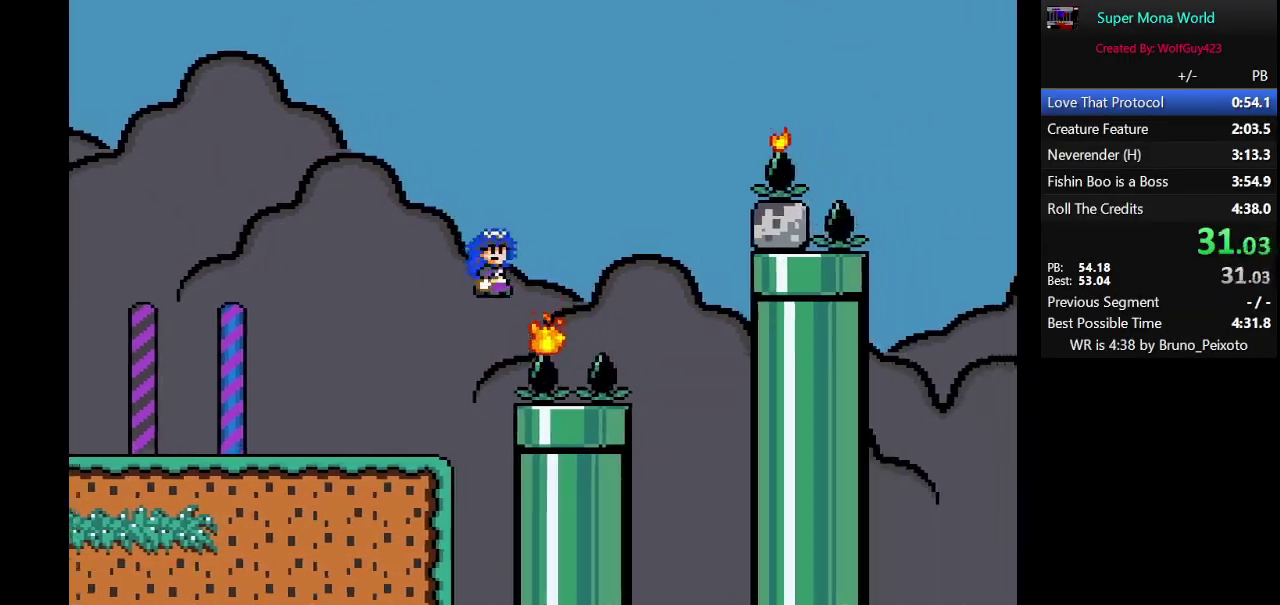
{"buttons": ["A", "X", "DPAD_RIGHT"], "events": []}
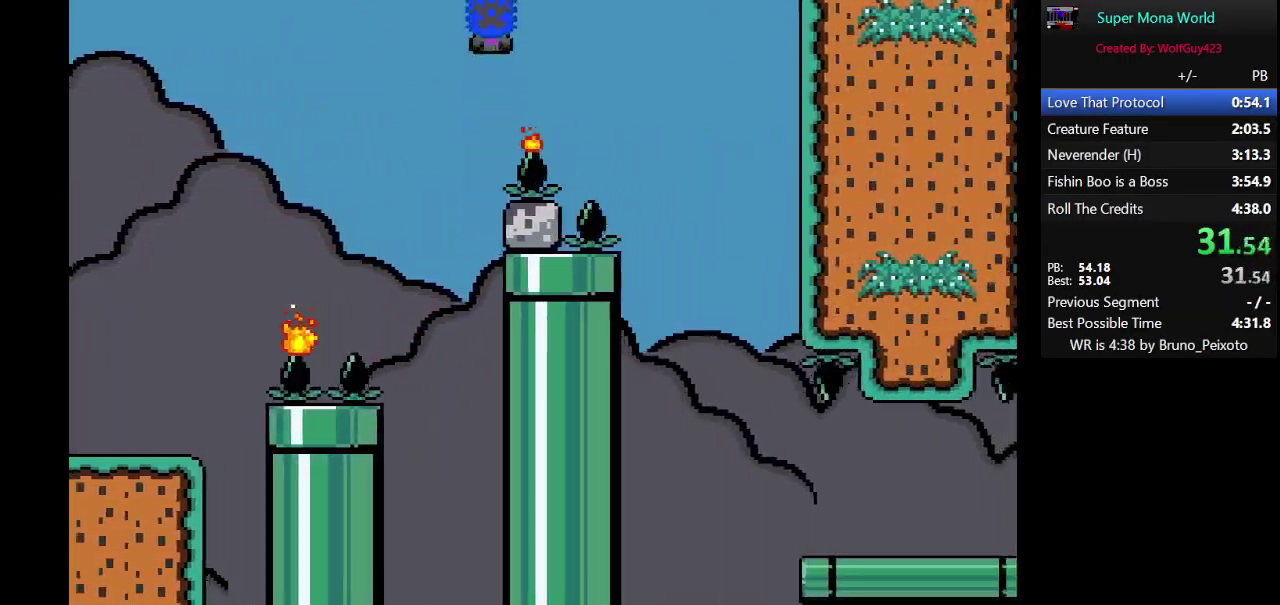
{"buttons": ["A", "X", "DPAD_LEFT"], "events": [[317, "DPAD_RIGHT", "up"], [433, "DPAD_LEFT", "down"]]}
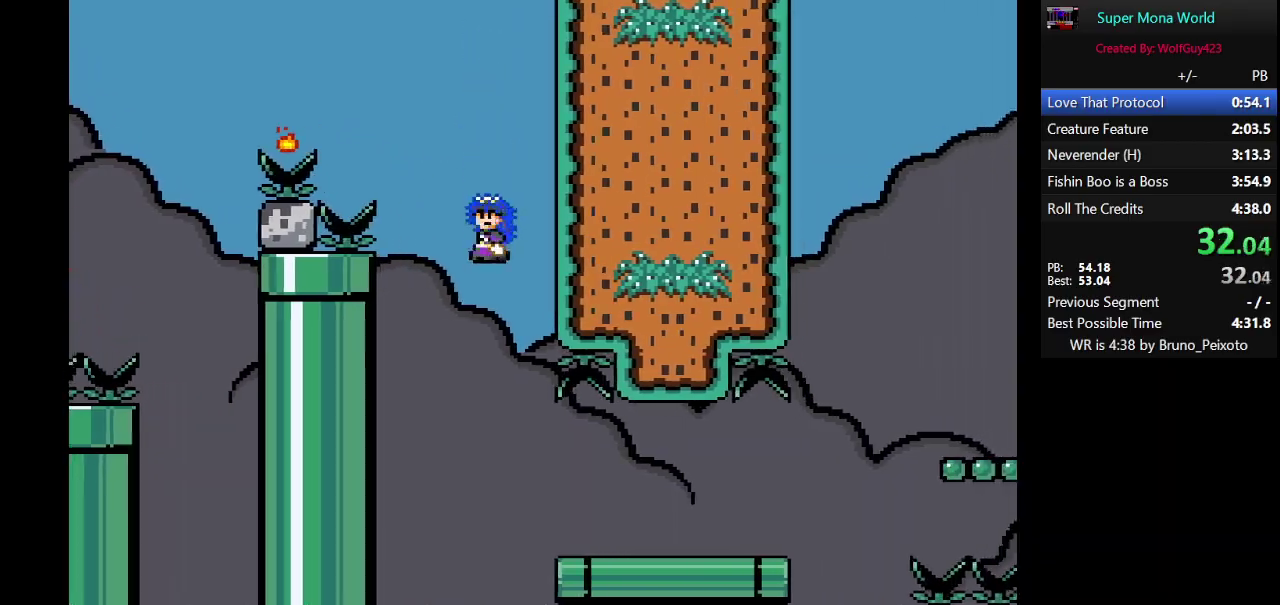
{"buttons": ["X", "DPAD_RIGHT"], "events": [[33, "DPAD_LEFT", "up"], [100, "DPAD_RIGHT", "down"], [400, "A", "up"]]}
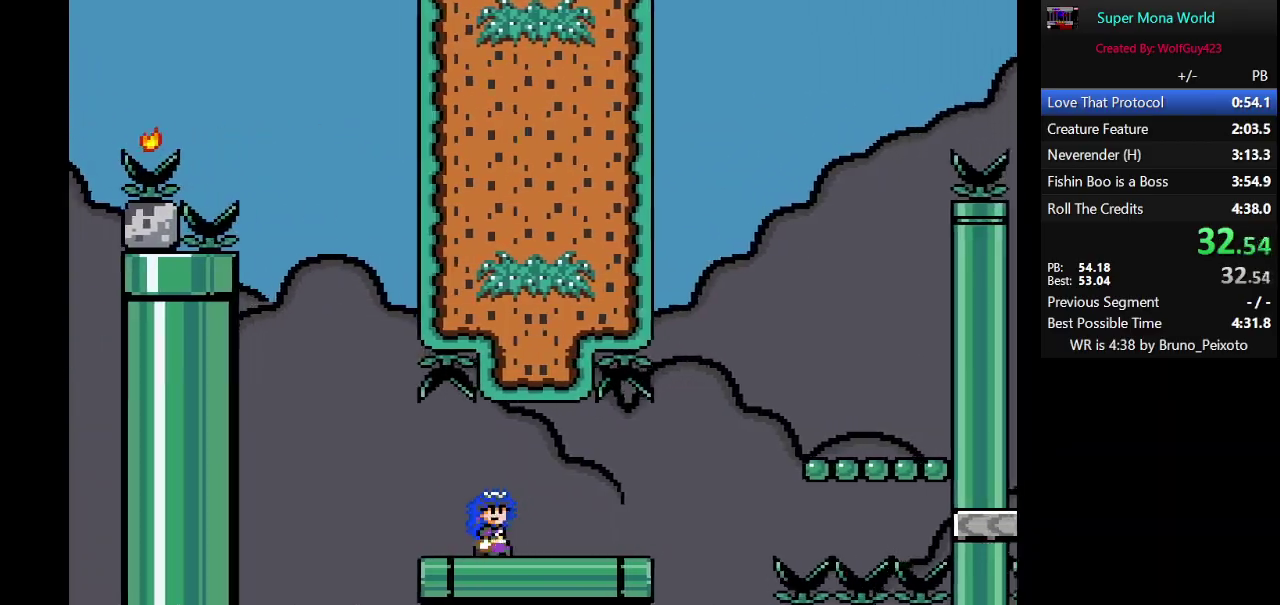
{"buttons": ["X", "DPAD_RIGHT"], "events": [[250, "A", "down"], [333, "A", "up"]]}
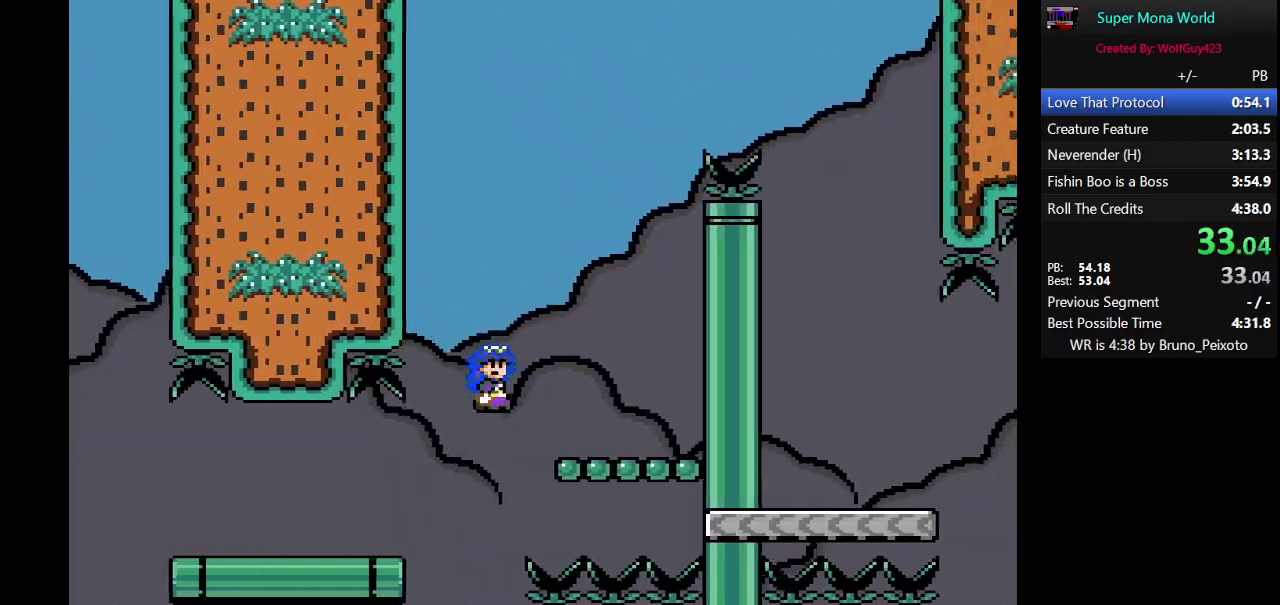
{"buttons": ["A", "X", "DPAD_RIGHT"], "events": [[33, "DPAD_RIGHT", "up"], [150, "A", "down"], [500, "DPAD_RIGHT", "down"]]}
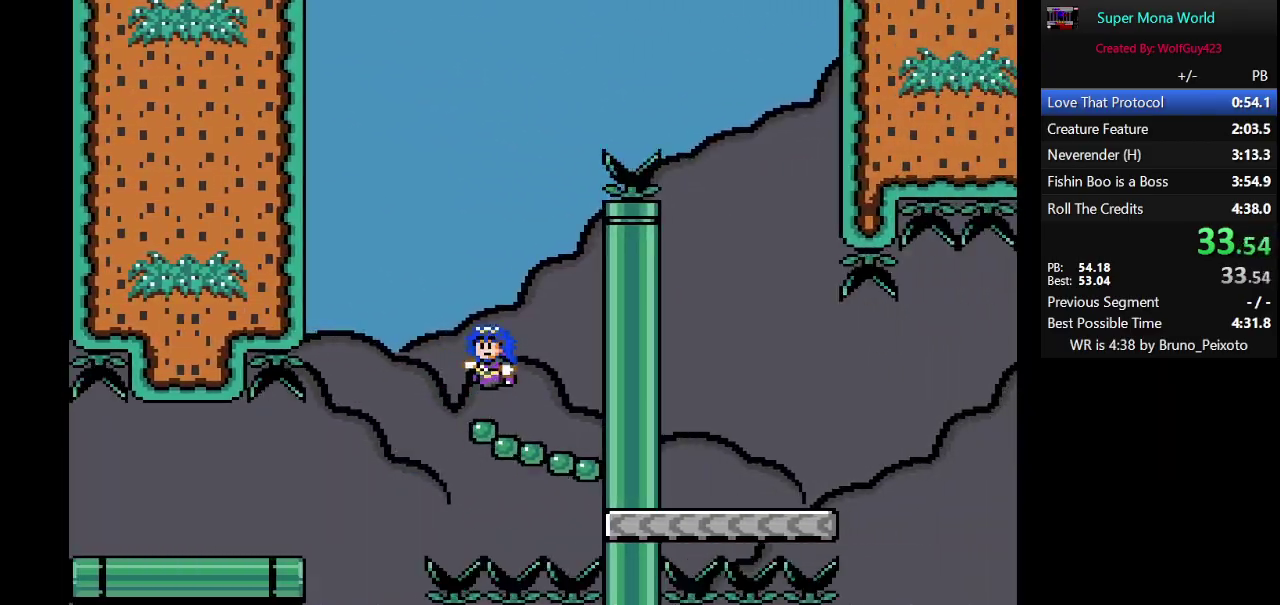
{"buttons": ["X"], "events": [[250, "A", "up"], [500, "DPAD_RIGHT", "up"]]}
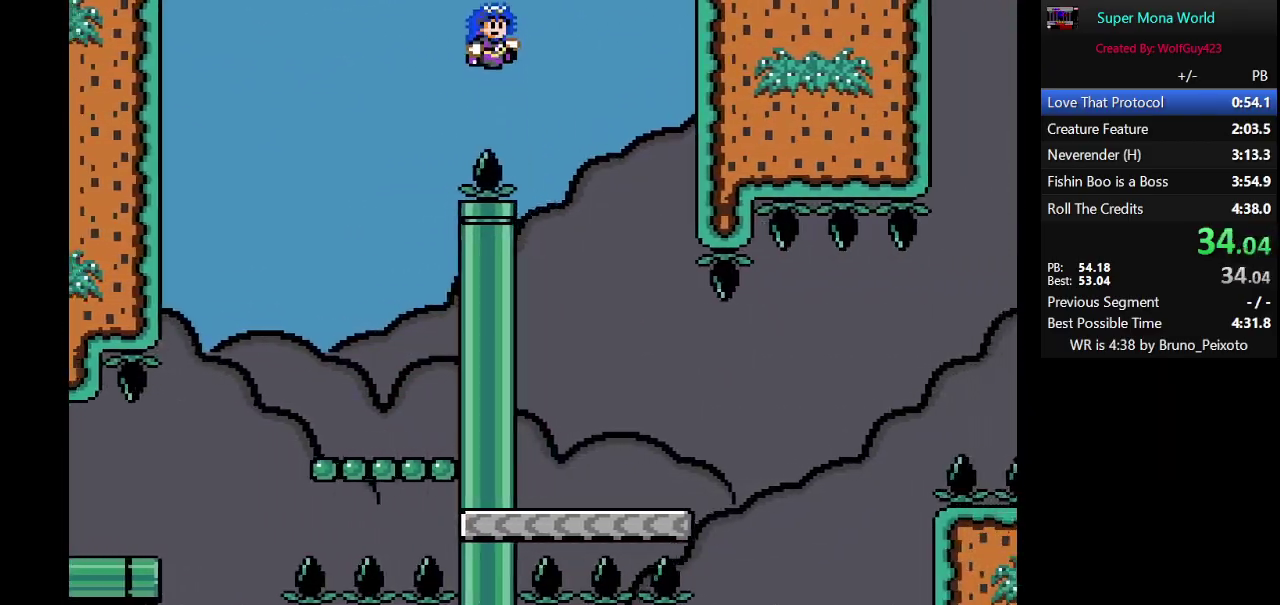
{"buttons": ["X", "DPAD_RIGHT"], "events": [[100, "DPAD_LEFT", "down"], [217, "DPAD_LEFT", "up"], [283, "DPAD_RIGHT", "down"]]}
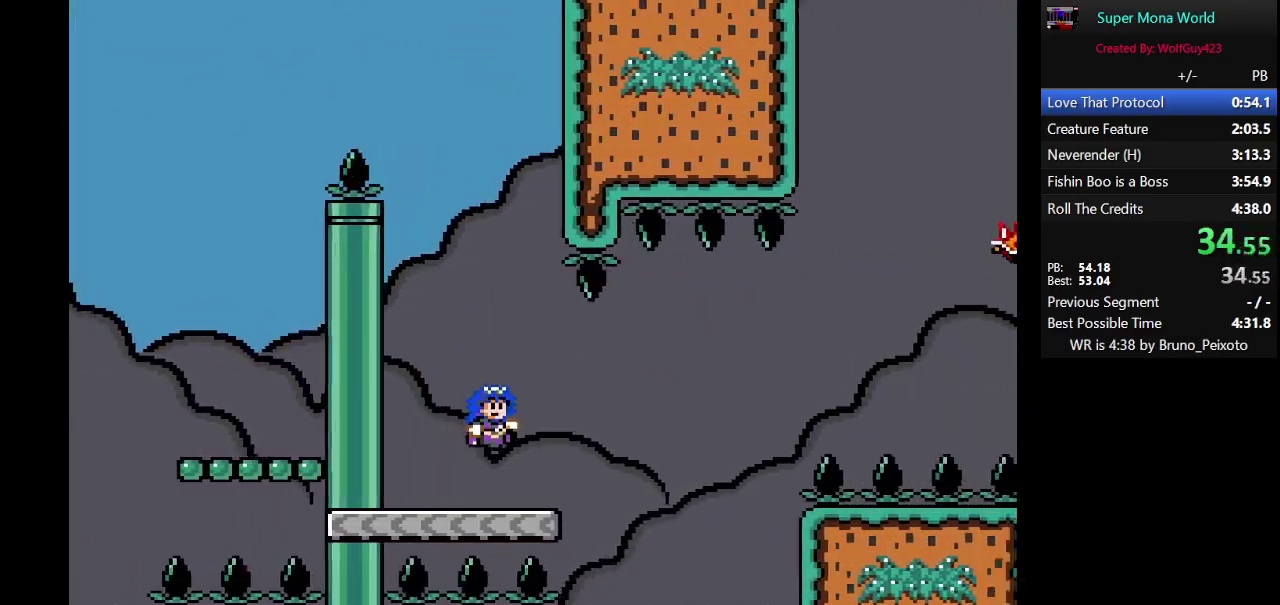
{"buttons": ["X", "DPAD_RIGHT"], "events": [[150, "A", "down"], [433, "A", "up"]]}
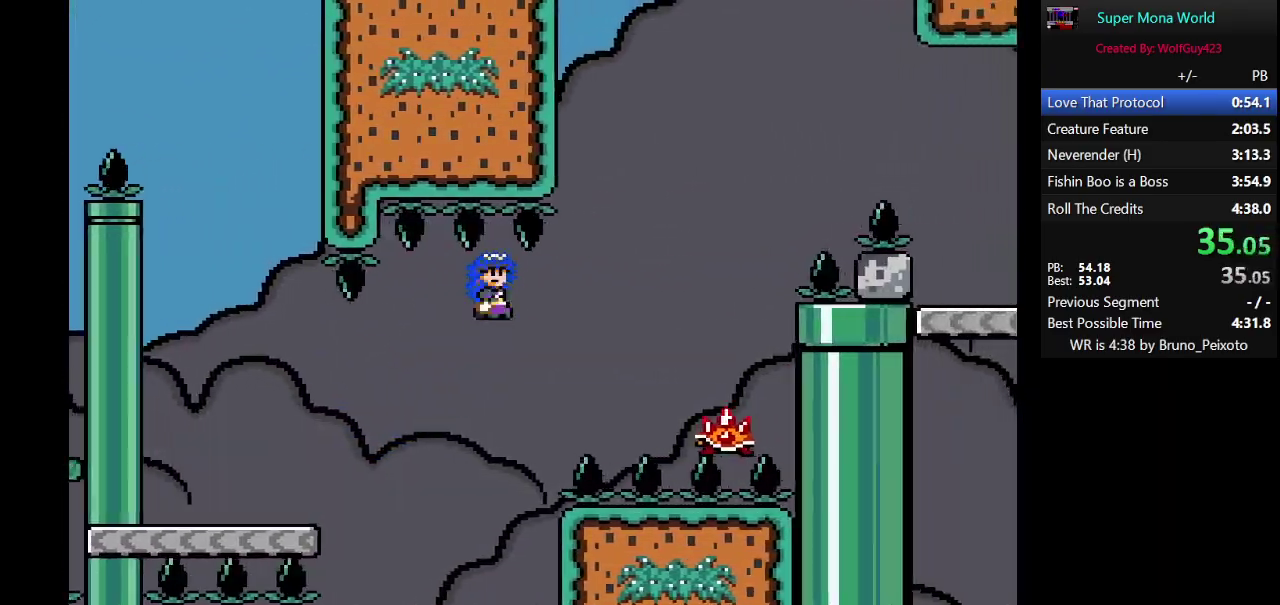
{"buttons": ["A", "X", "DPAD_RIGHT"], "events": [[33, "A", "down"]]}
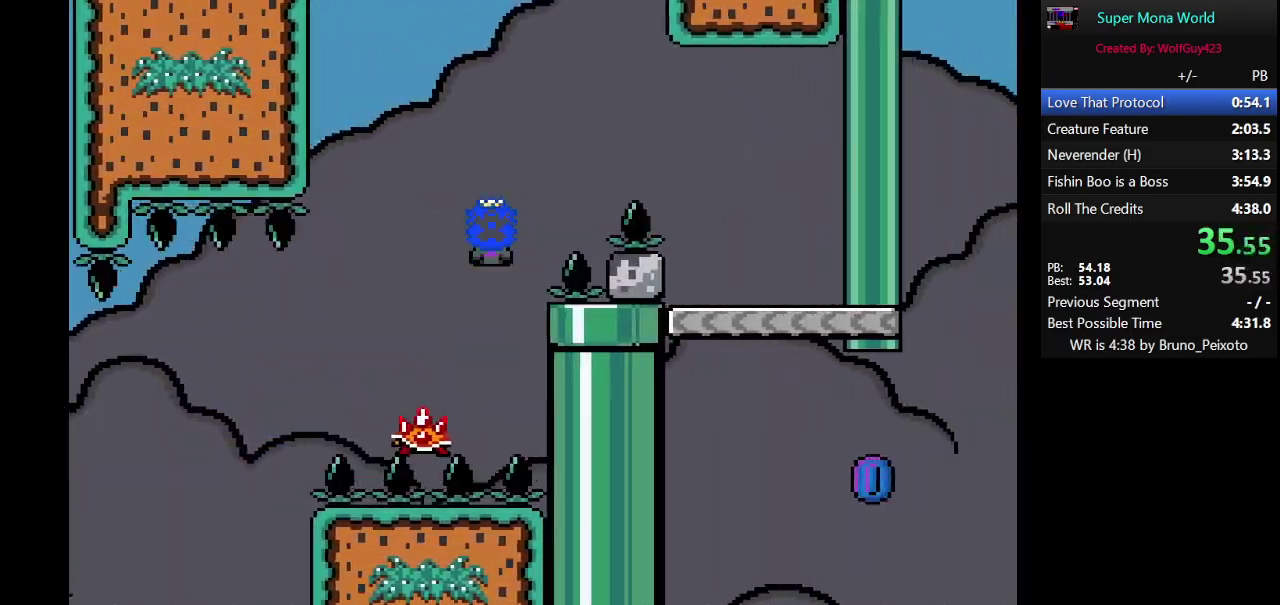
{"buttons": ["X", "DPAD_LEFT"], "events": [[333, "DPAD_RIGHT", "up"], [367, "A", "up"], [500, "DPAD_LEFT", "down"]]}
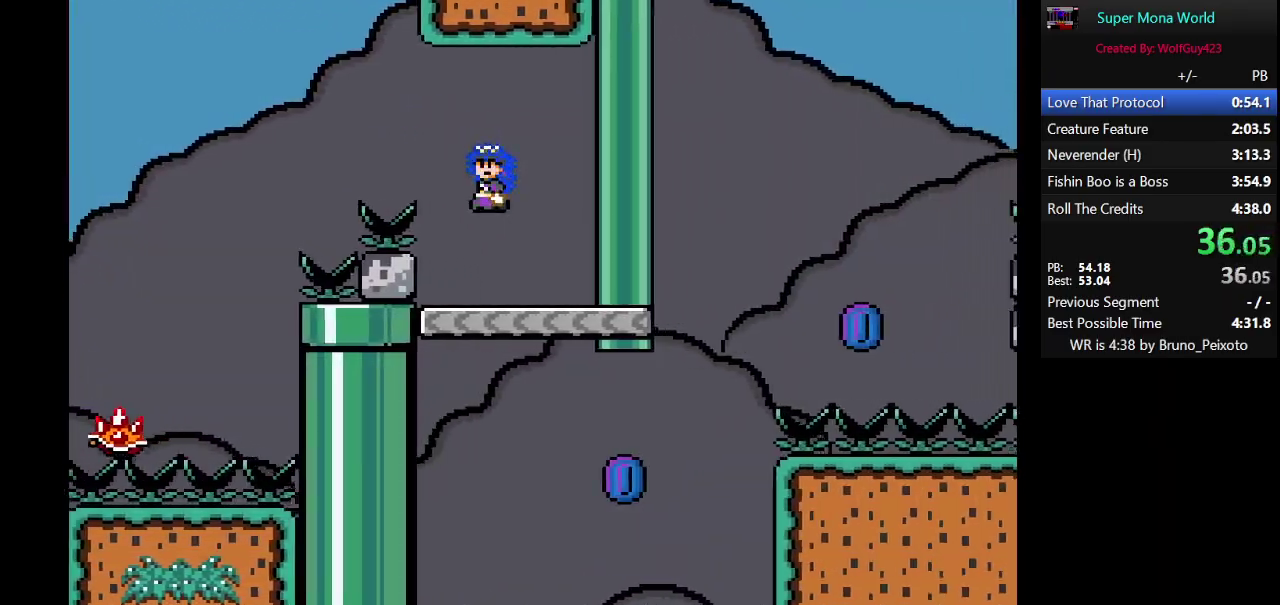
{"buttons": ["X"], "events": [[133, "DPAD_LEFT", "up"]]}
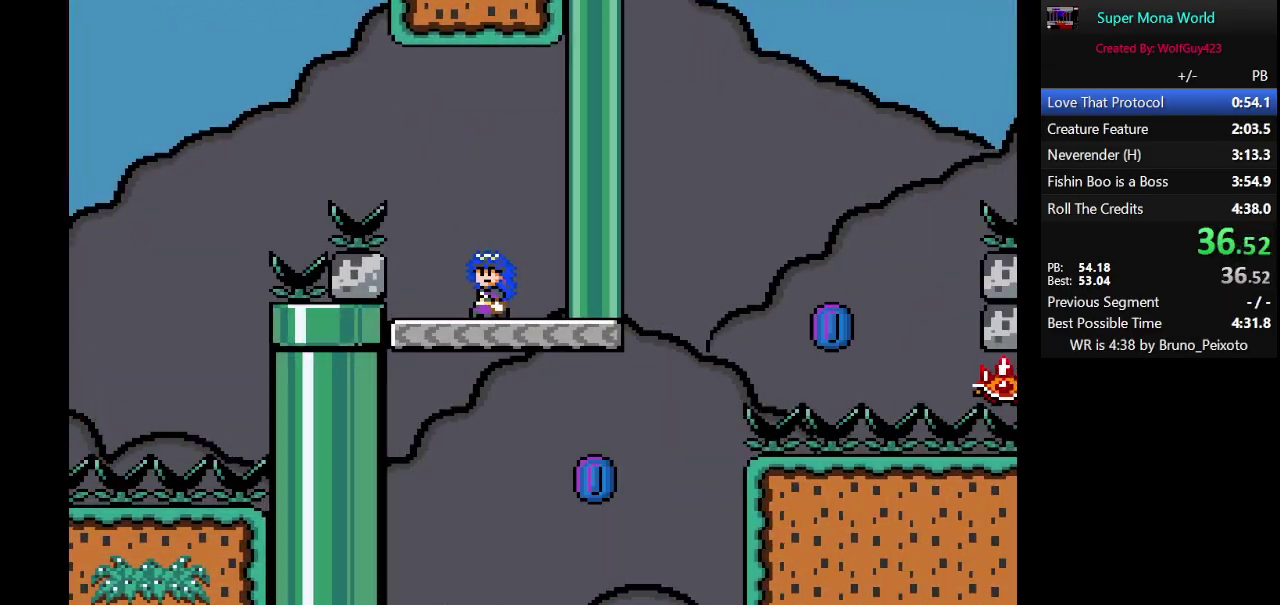
{"buttons": ["A", "X", "DPAD_RIGHT"], "events": [[67, "DPAD_RIGHT", "down"], [500, "A", "down"]]}
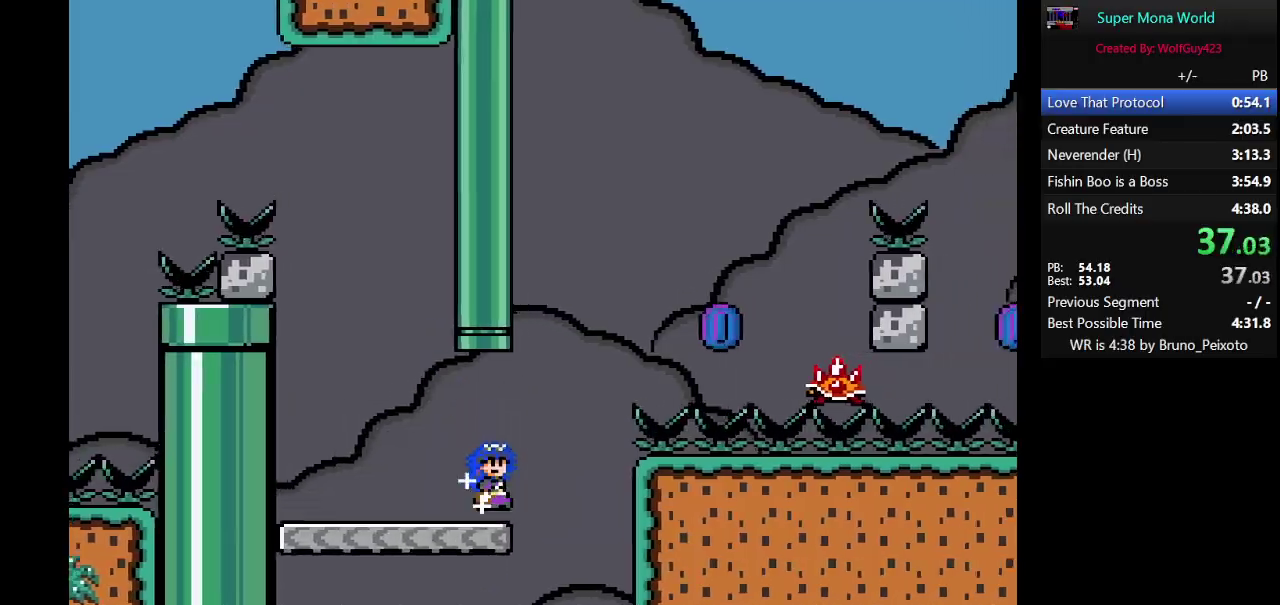
{"buttons": ["A", "X", "DPAD_LEFT"], "events": [[317, "A", "up"], [350, "DPAD_RIGHT", "up"], [433, "DPAD_LEFT", "down"], [467, "A", "down"]]}
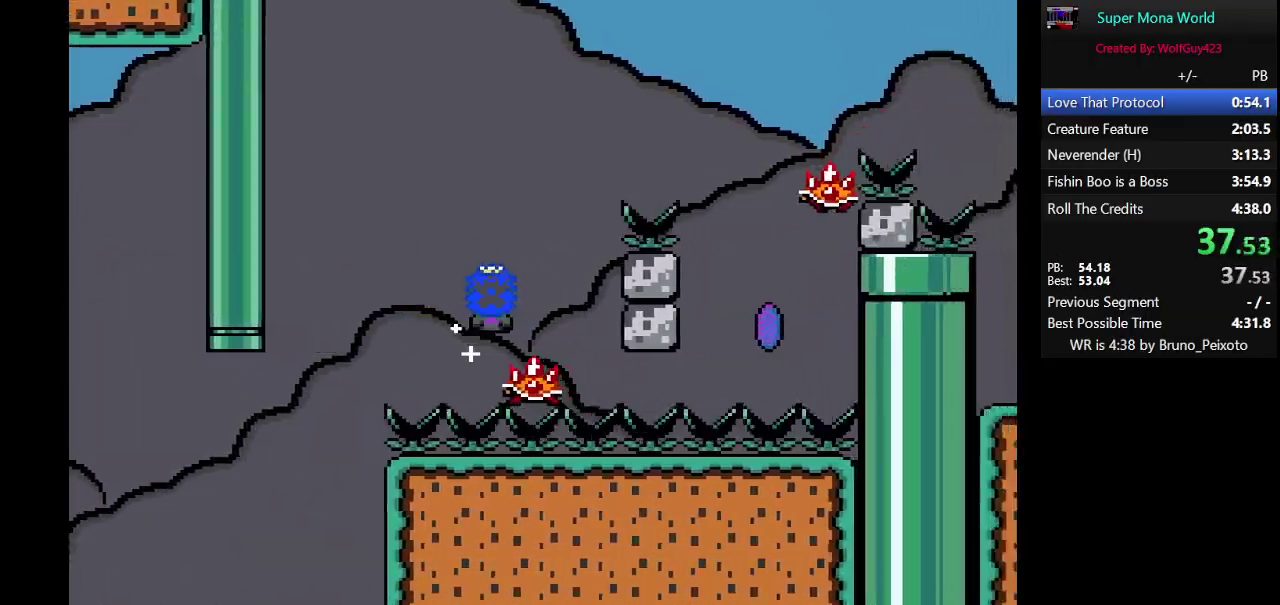
{"buttons": ["X", "DPAD_RIGHT"], "events": [[33, "DPAD_LEFT", "up"], [117, "DPAD_RIGHT", "down"], [383, "A", "up"]]}
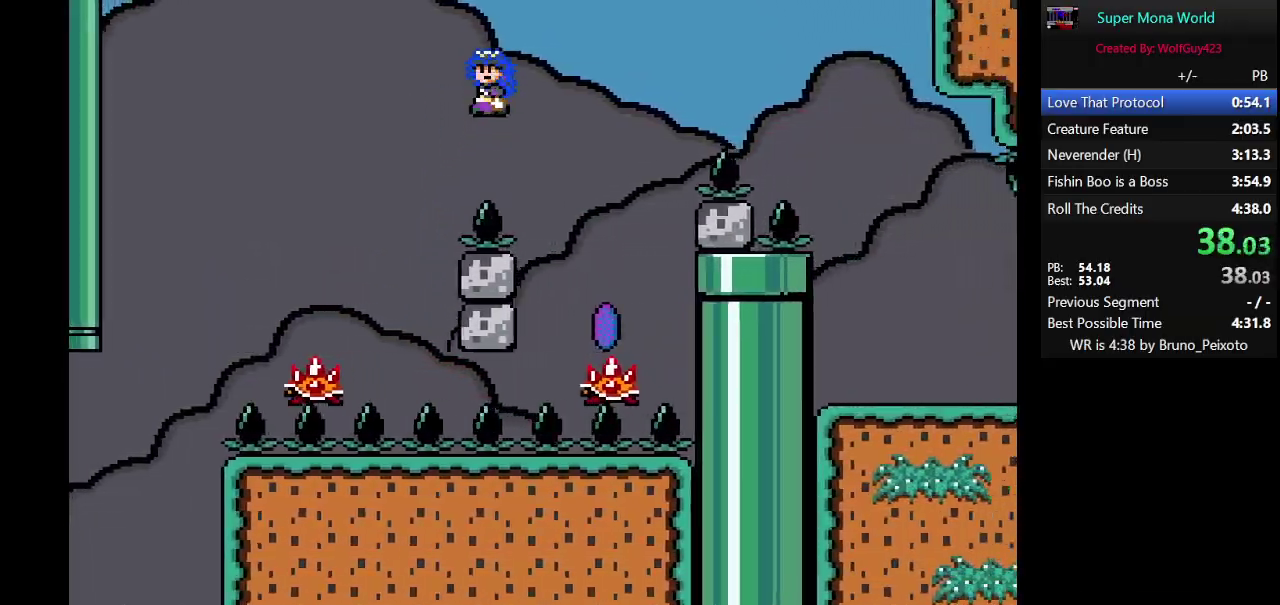
{"buttons": ["A", "X", "DPAD_RIGHT"], "events": [[33, "DPAD_RIGHT", "up"], [133, "DPAD_LEFT", "down"], [183, "A", "down"], [267, "DPAD_LEFT", "up"], [367, "DPAD_RIGHT", "down"]]}
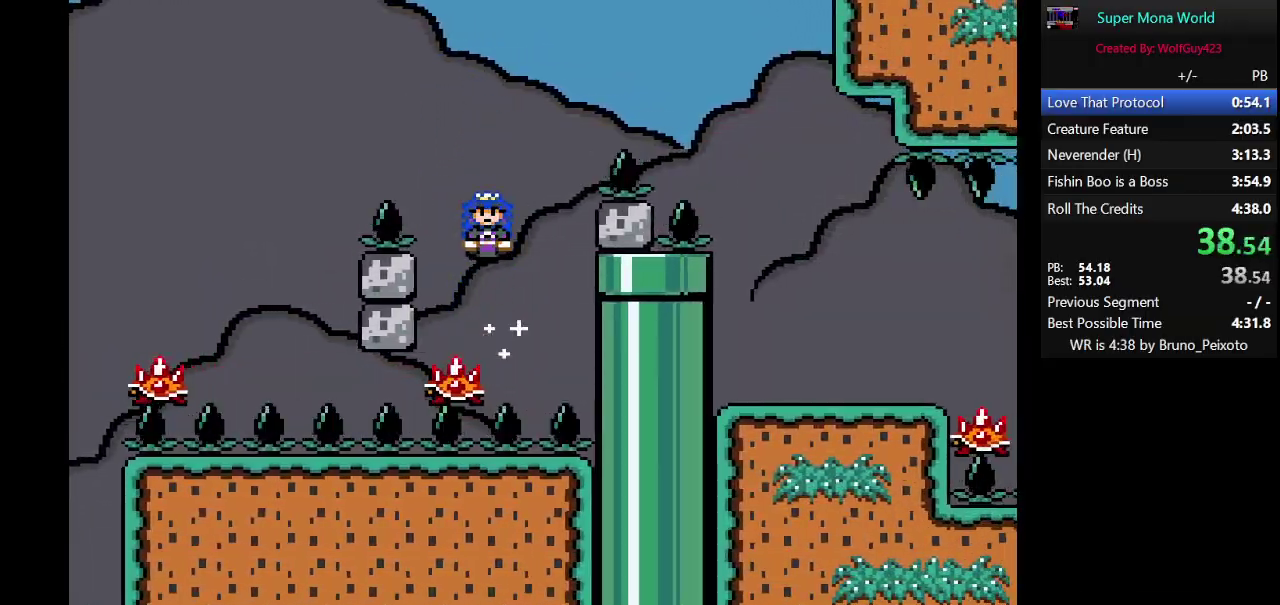
{"buttons": ["X", "DPAD_RIGHT"], "events": [[500, "A", "up"]]}
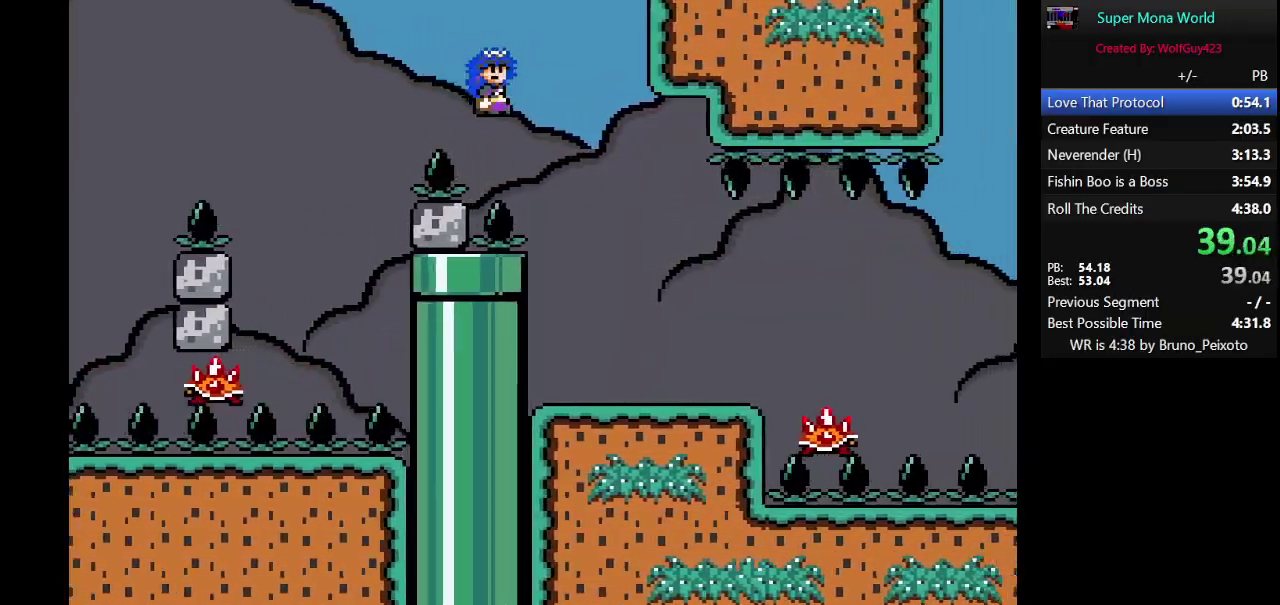
{"buttons": ["X", "DPAD_RIGHT"], "events": [[400, "A", "down"], [483, "A", "up"]]}
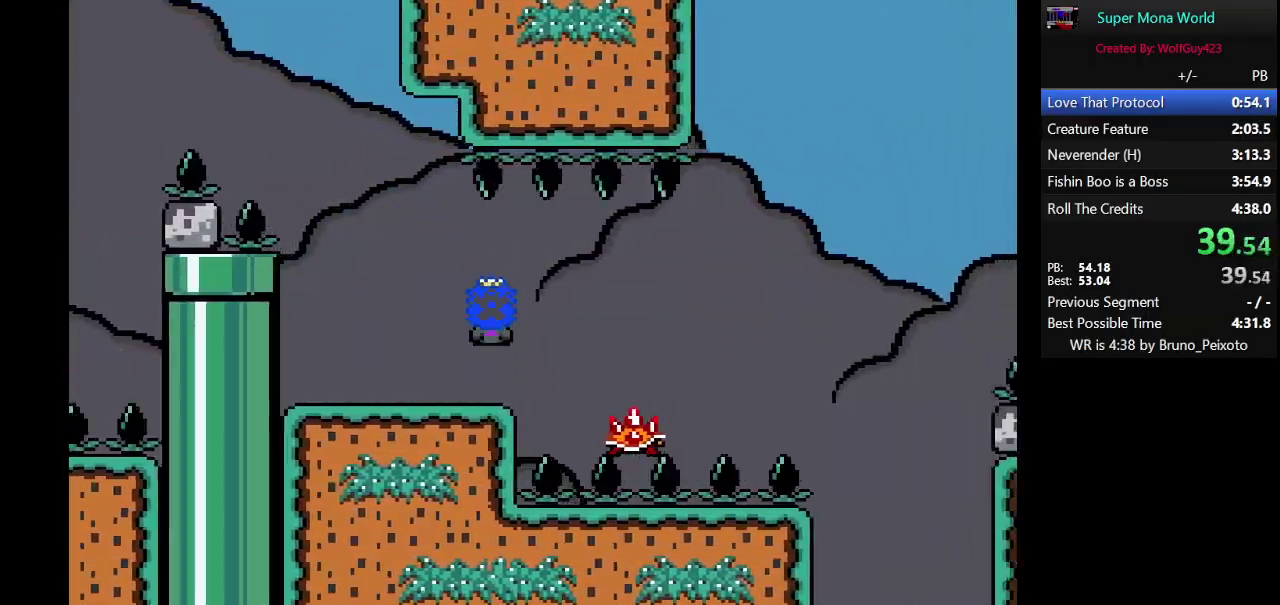
{"buttons": ["A", "X", "DPAD_RIGHT"], "events": [[267, "DPAD_RIGHT", "up"], [333, "DPAD_LEFT", "down"], [367, "A", "down"], [400, "DPAD_LEFT", "up"], [433, "DPAD_RIGHT", "down"]]}
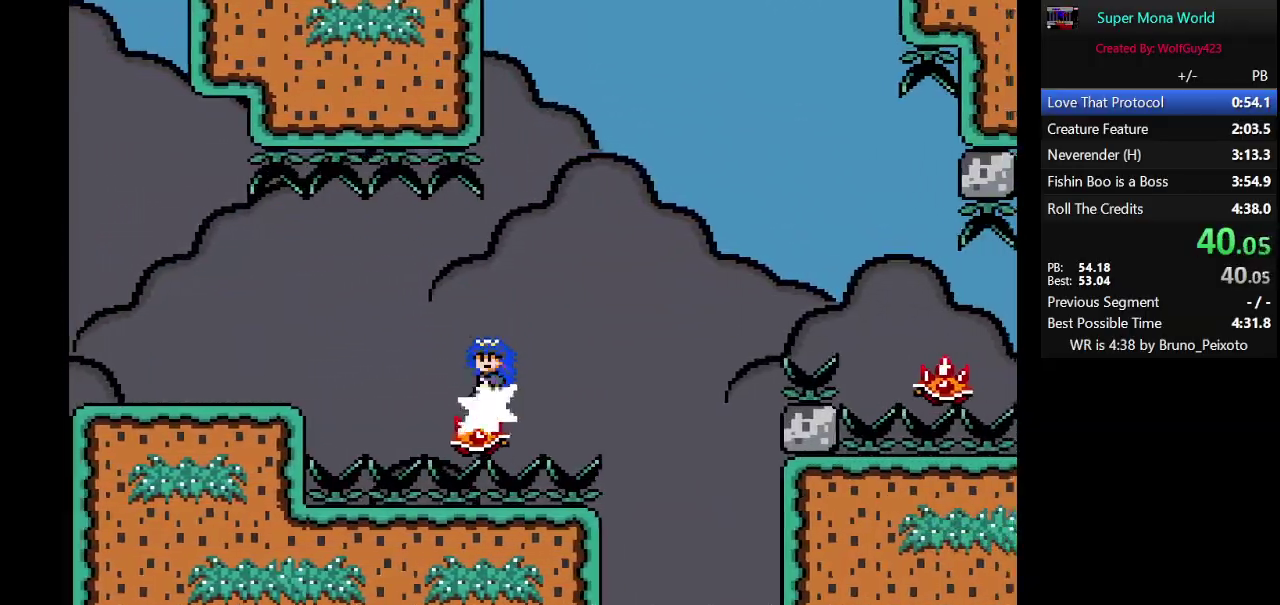
{"buttons": ["A", "X", "DPAD_RIGHT"], "events": []}